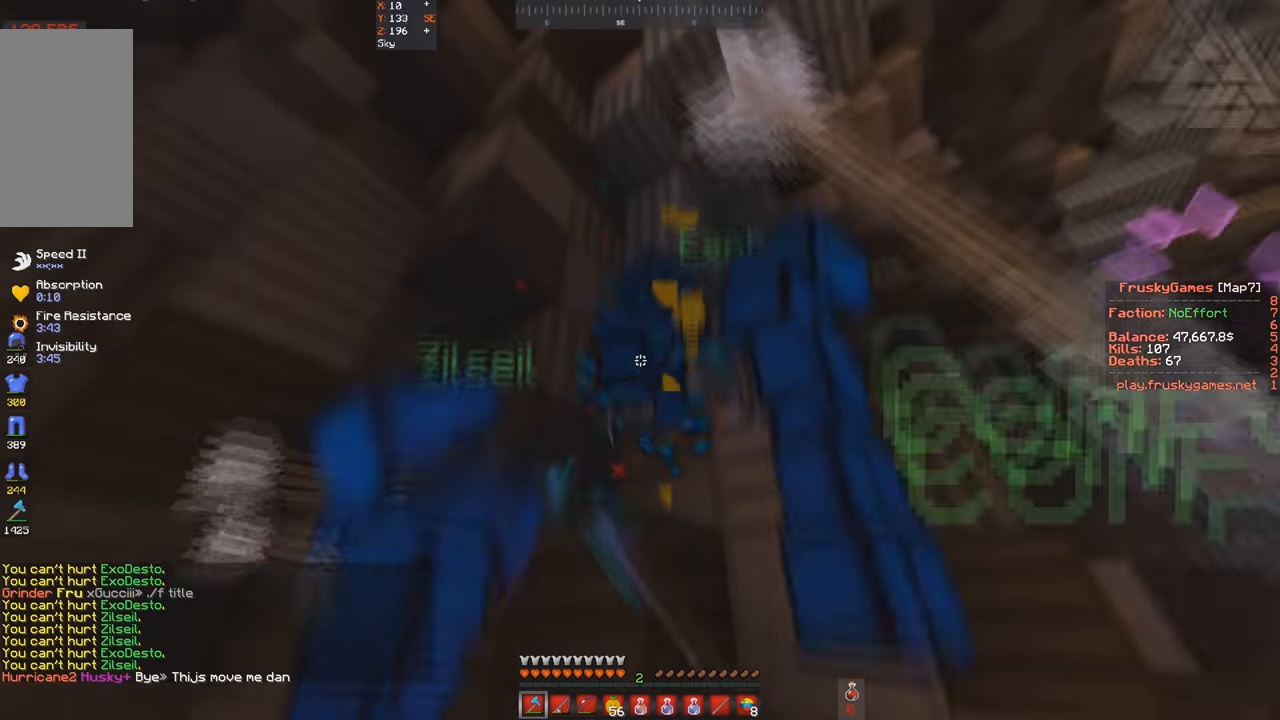
Gameplay with keyboard; each line is a JSON object with the keys held at the frame after it. "events" lists presses ("down") and releases ("up") of "a", "d", "s", "space" and "w" between this image and that frame as [ms after this image, input, new state], when the widget could be followed in between. No other keys are recorded. Mouse input is not recorded.
{"keys": ["a", "space"], "events": [[100, "a", "down"], [100, "w", "down"], [233, "a", "up"], [333, "w", "up"], [500, "a", "down"]]}
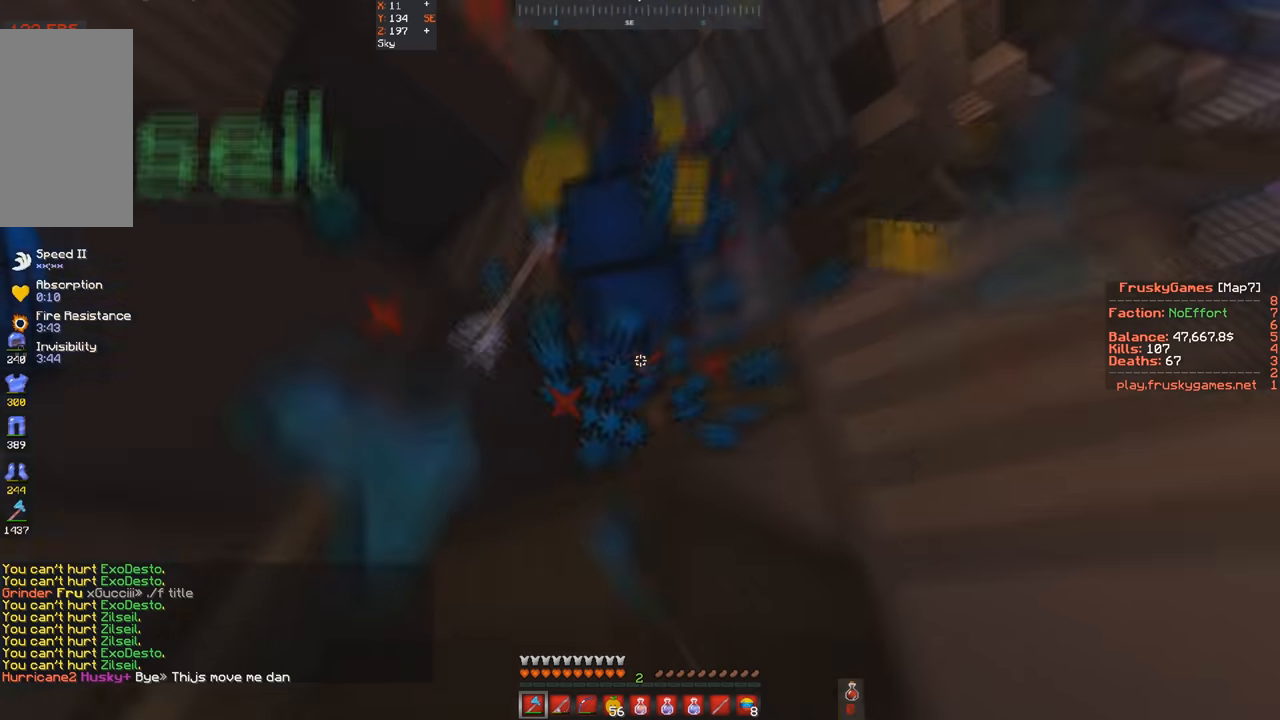
{"keys": ["d", "space"], "events": [[66, "s", "down"], [166, "a", "up"], [333, "s", "up"], [500, "d", "down"]]}
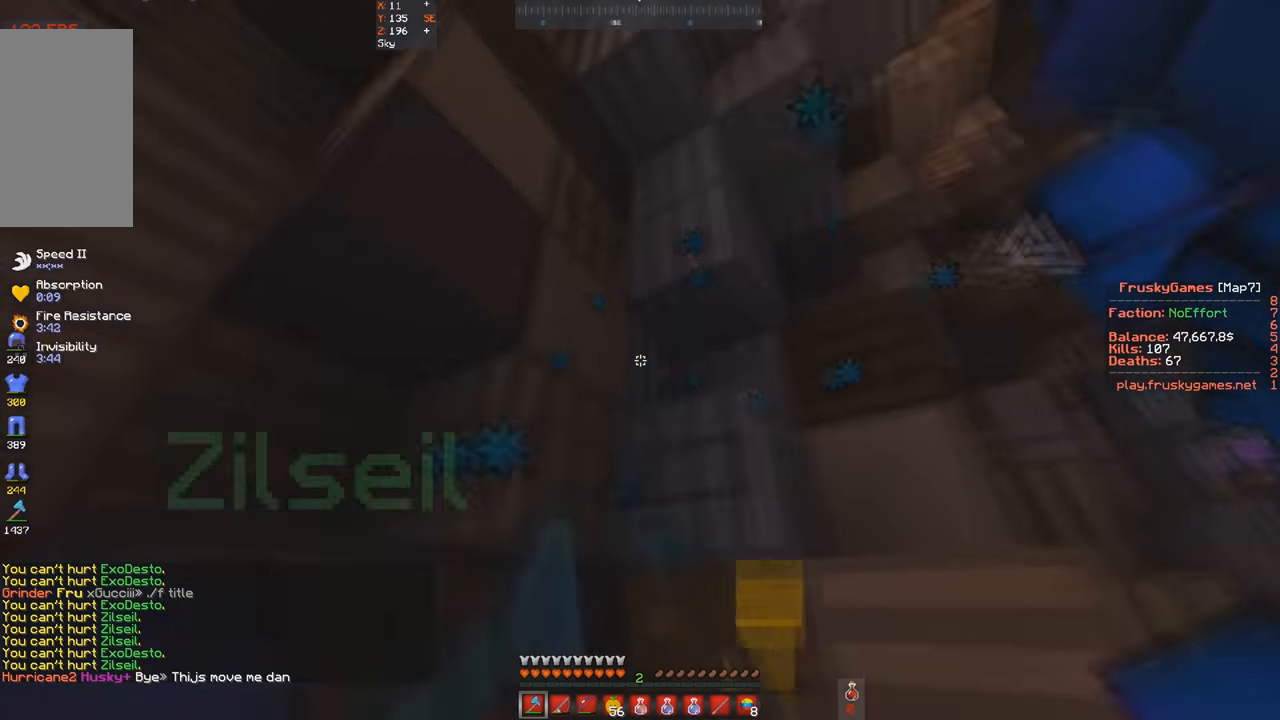
{"keys": ["d", "w"], "events": [[100, "w", "down"], [300, "s", "down"], [333, "d", "up"], [433, "s", "up"], [433, "space", "up"], [466, "d", "down"]]}
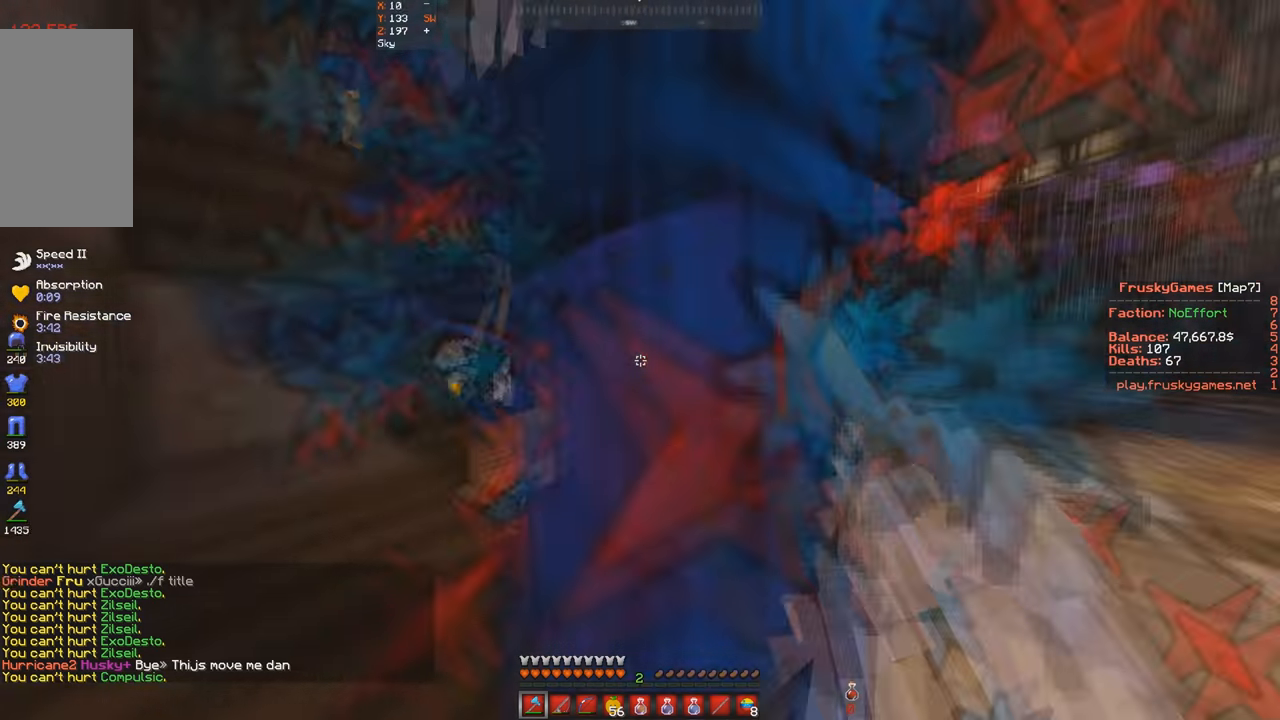
{"keys": ["d", "w"], "events": []}
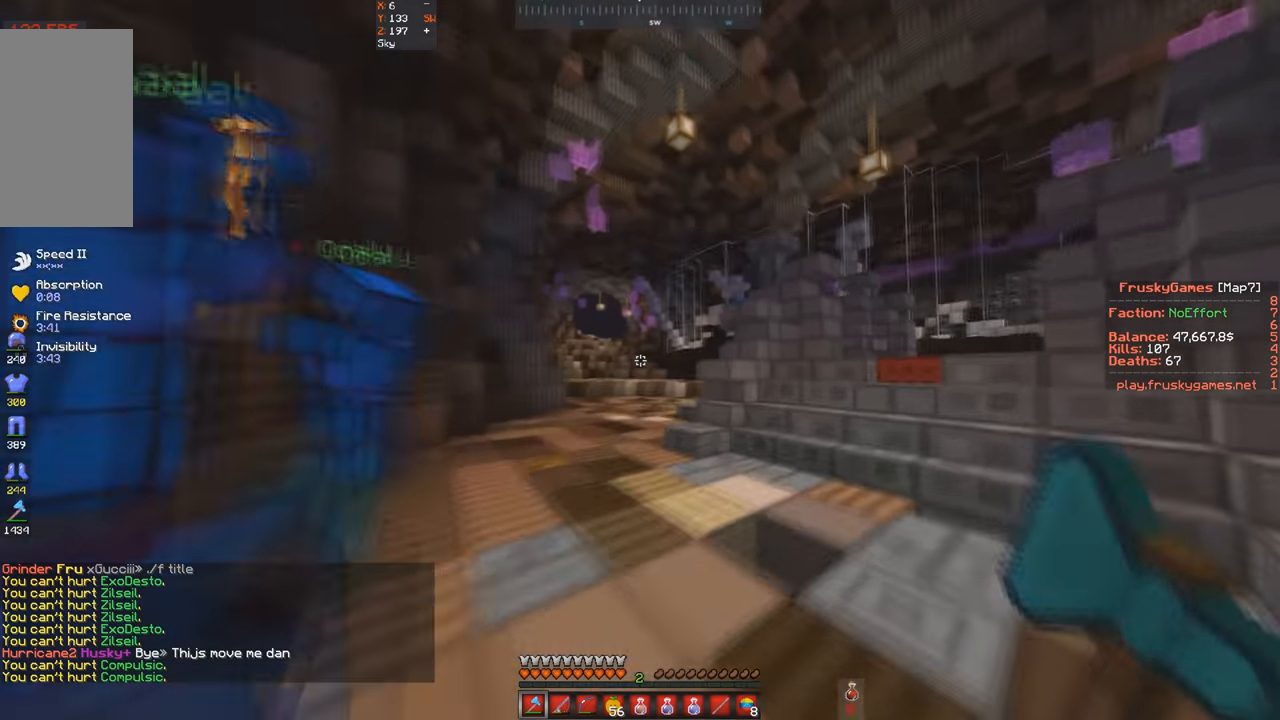
{"keys": ["w"], "events": [[133, "d", "up"], [233, "d", "down"], [433, "d", "up"]]}
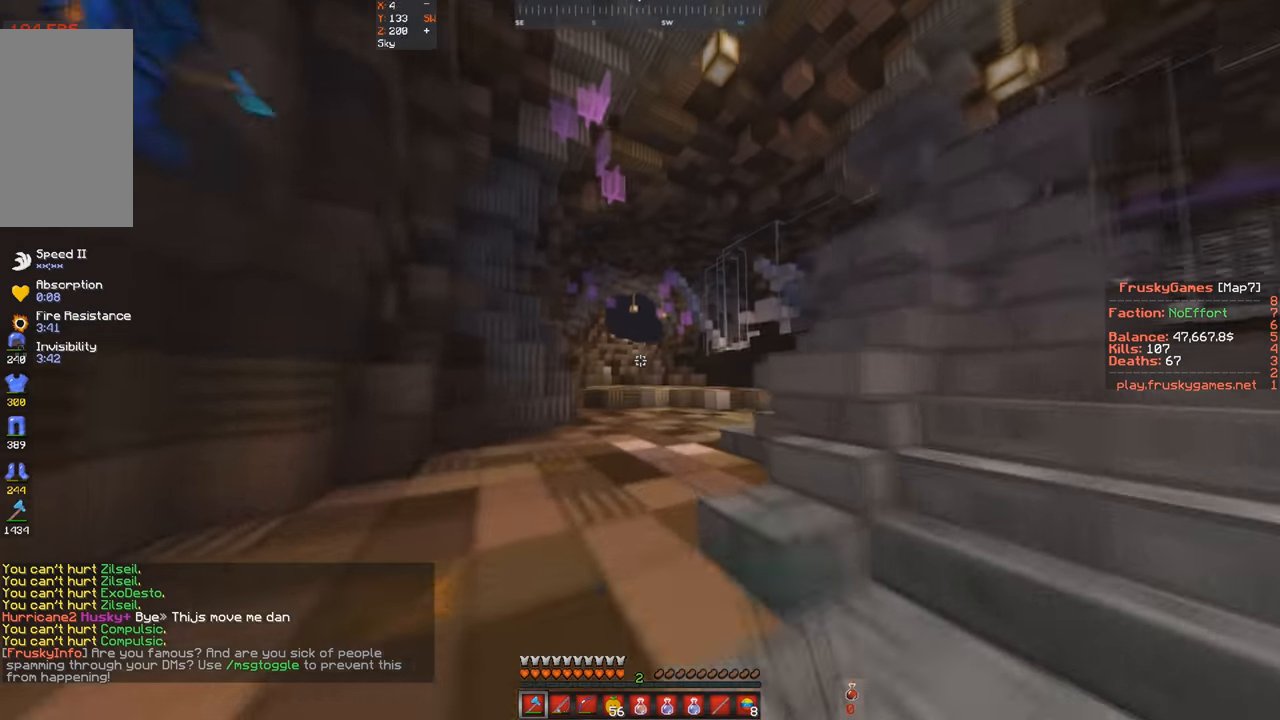
{"keys": ["d", "w"], "events": [[400, "d", "down"]]}
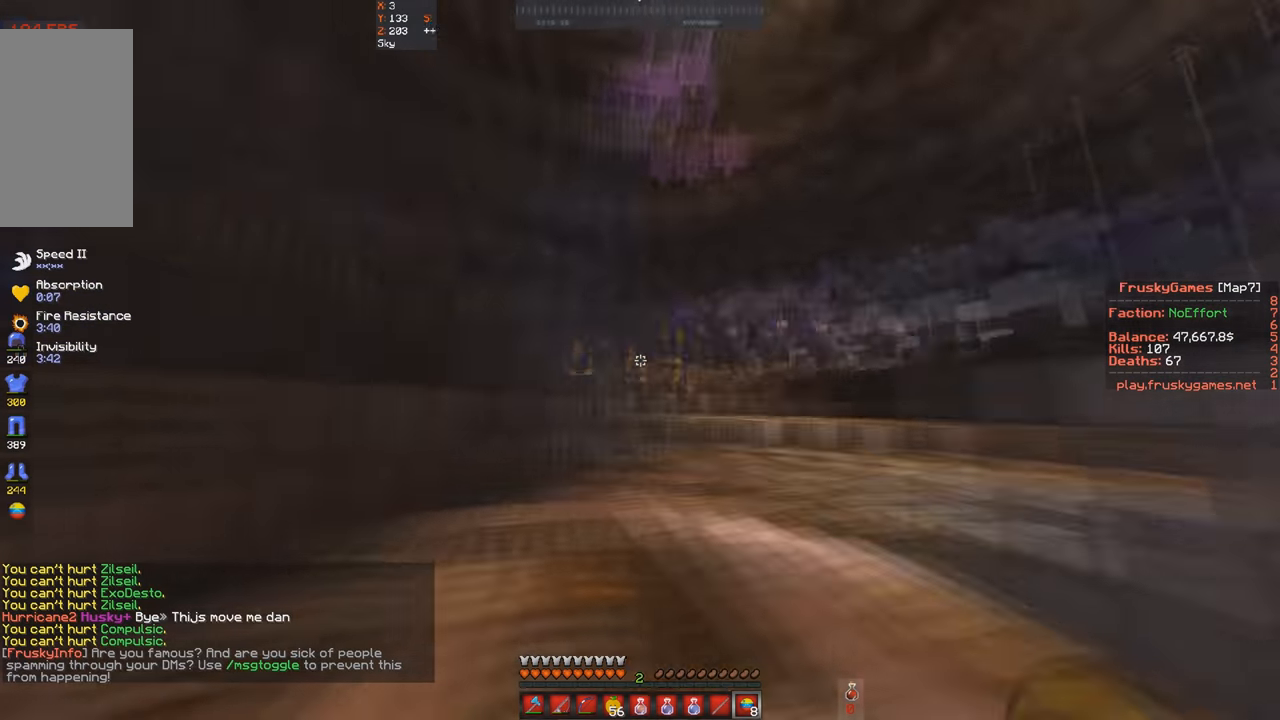
{"keys": ["d", "w"], "events": []}
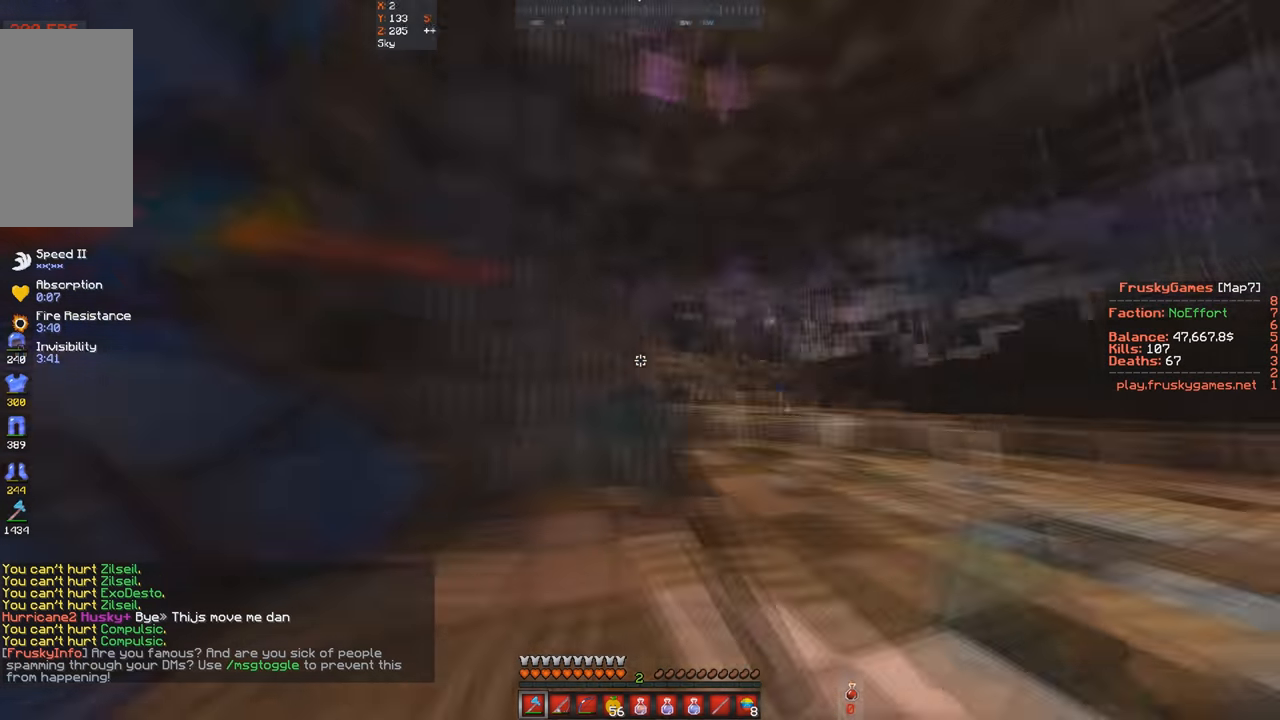
{"keys": ["d", "w"], "events": [[333, "d", "up"], [433, "d", "down"]]}
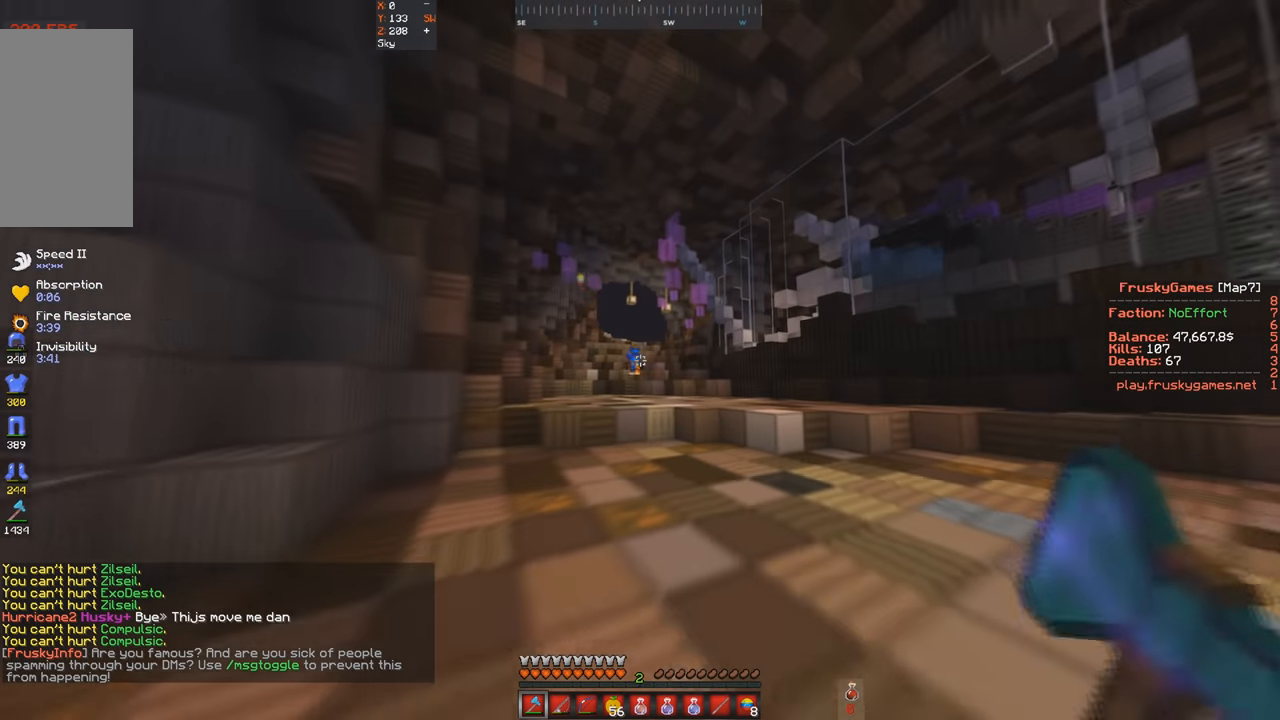
{"keys": ["w"], "events": [[300, "d", "up"]]}
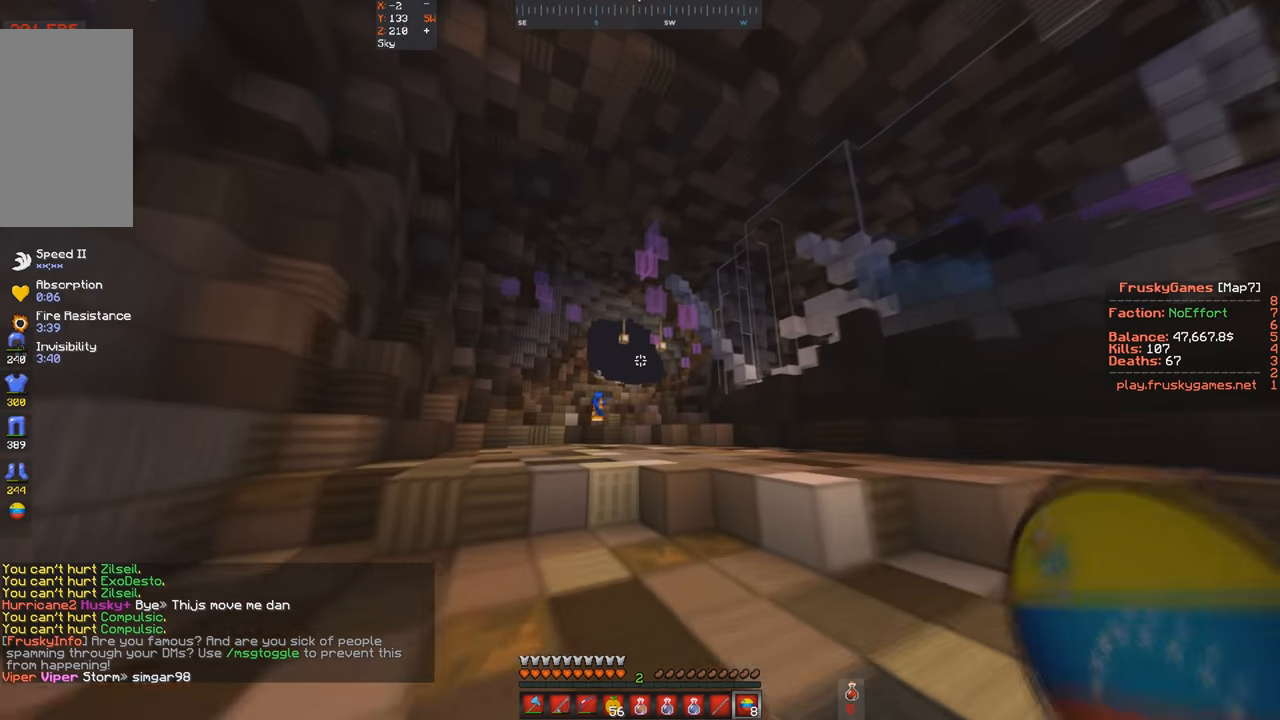
{"keys": ["space", "w"], "events": [[33, "d", "down"], [333, "d", "up"], [400, "space", "down"]]}
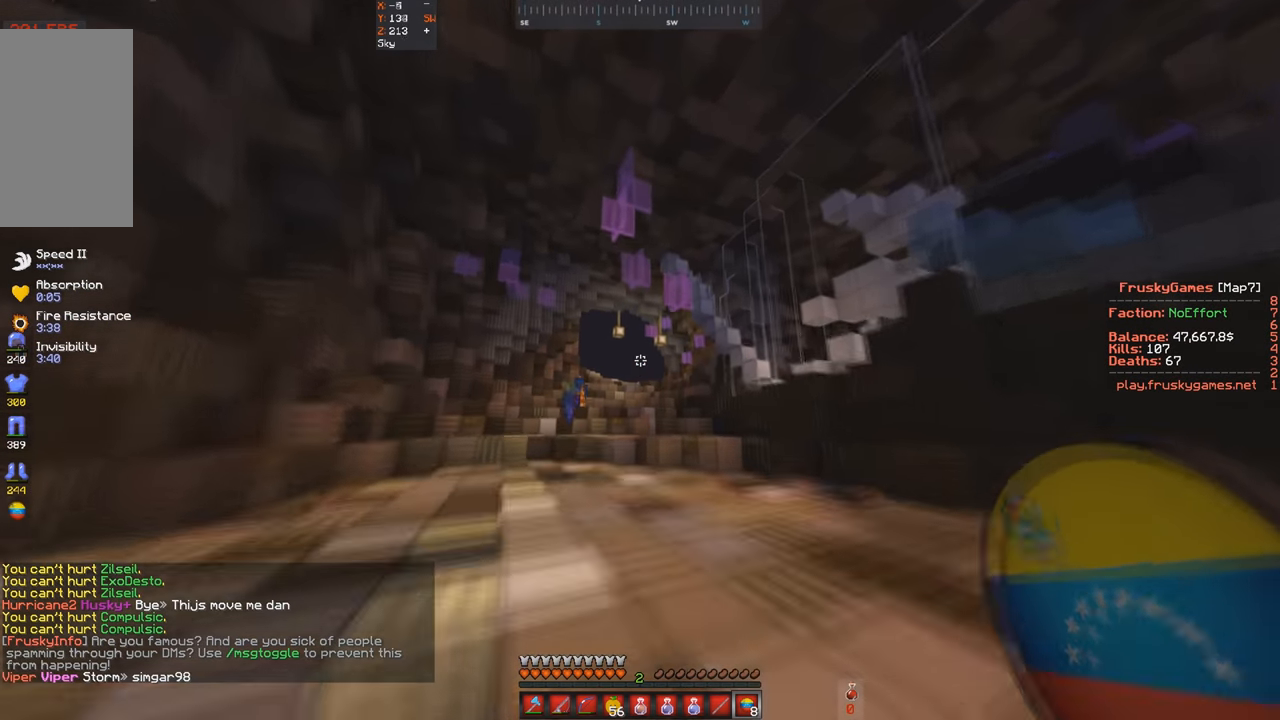
{"keys": ["w"], "events": [[200, "space", "up"]]}
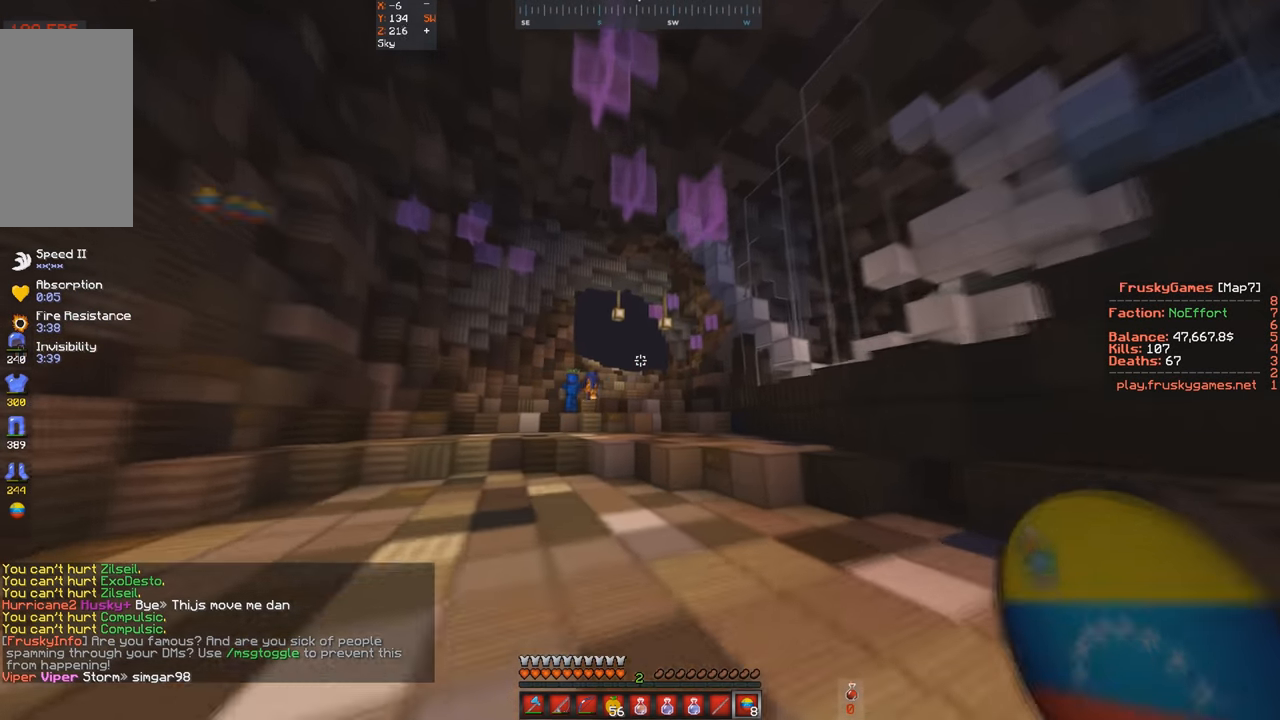
{"keys": ["space", "w"], "events": [[334, "space", "down"]]}
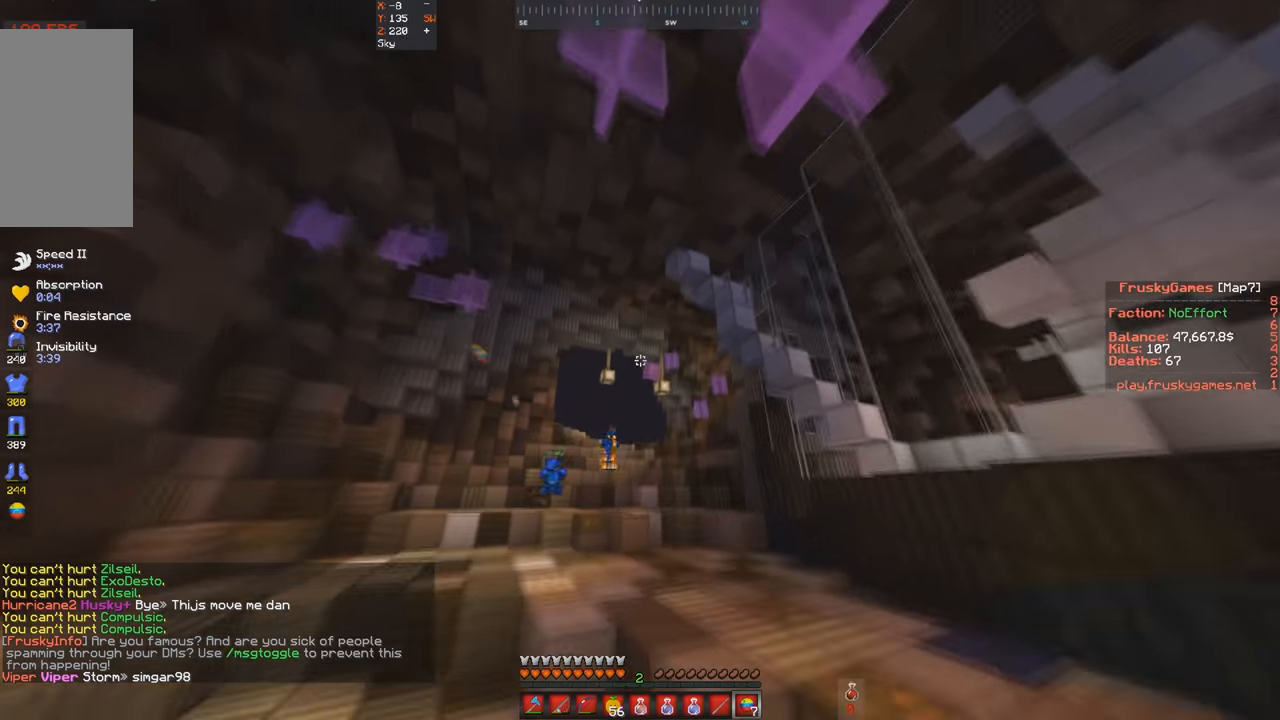
{"keys": ["space", "w"], "events": []}
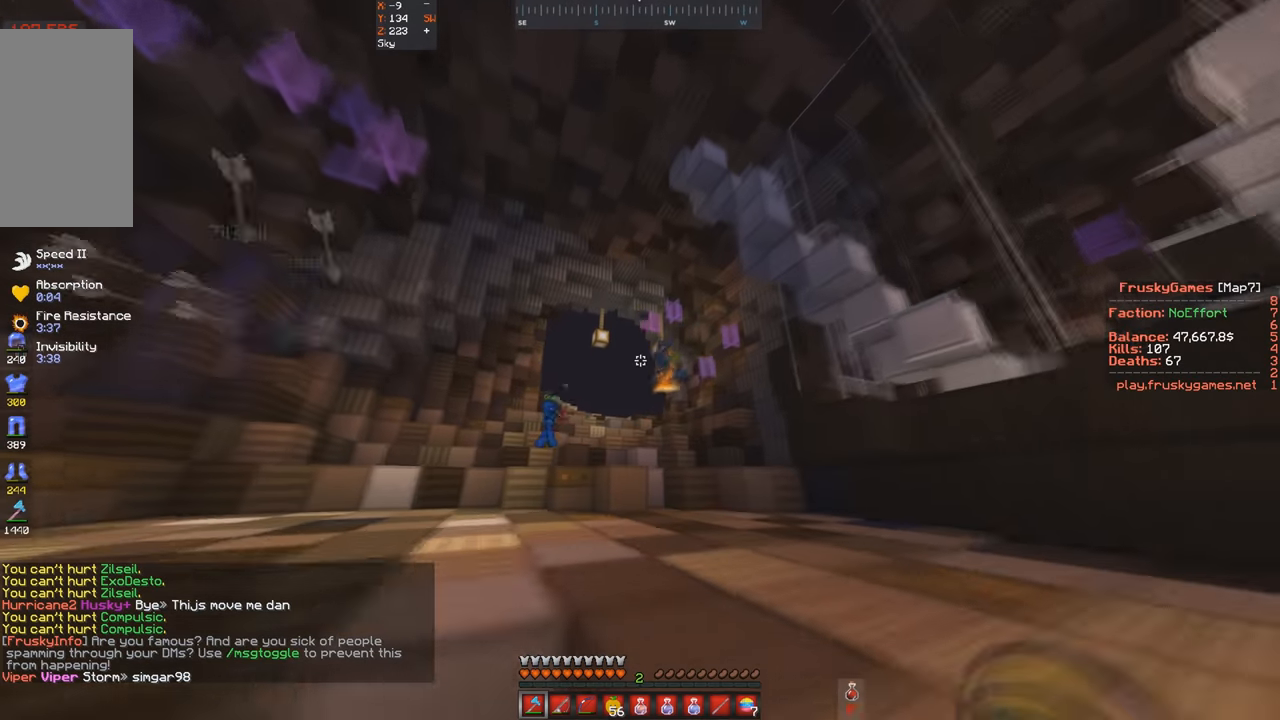
{"keys": [], "events": [[34, "space", "up"], [200, "s", "down"], [200, "w", "up"], [334, "s", "up"]]}
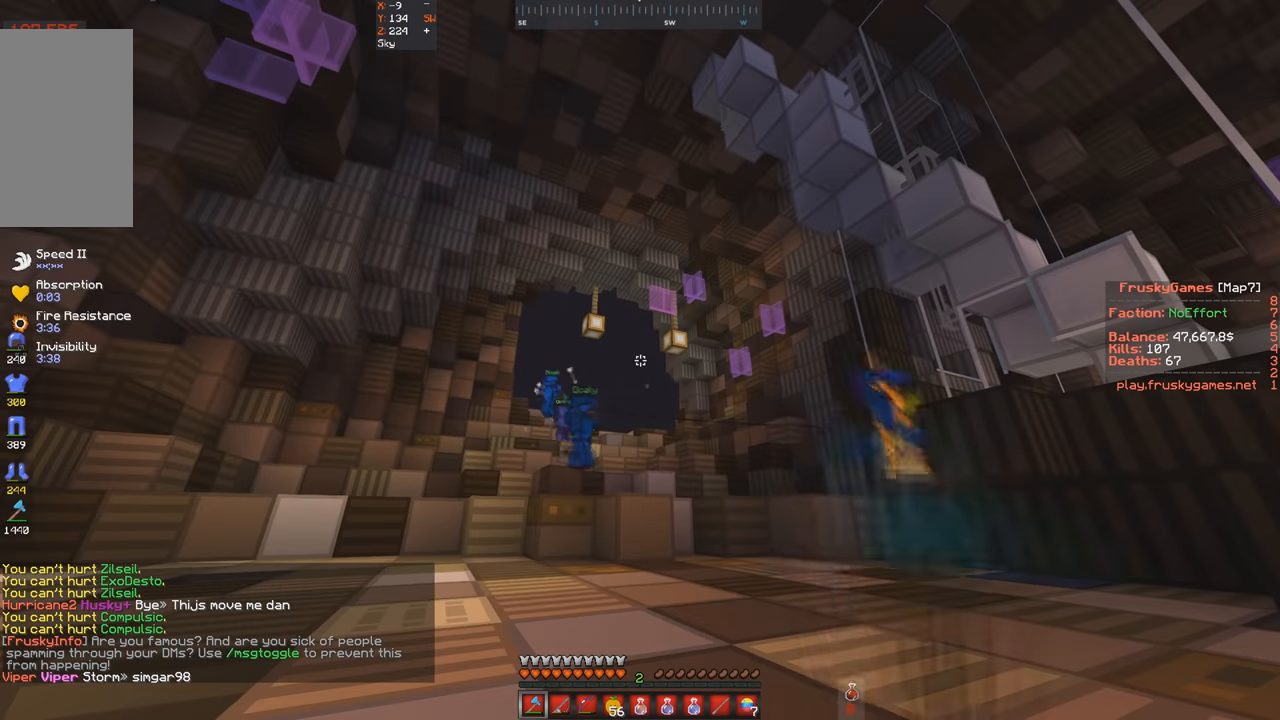
{"keys": [], "events": []}
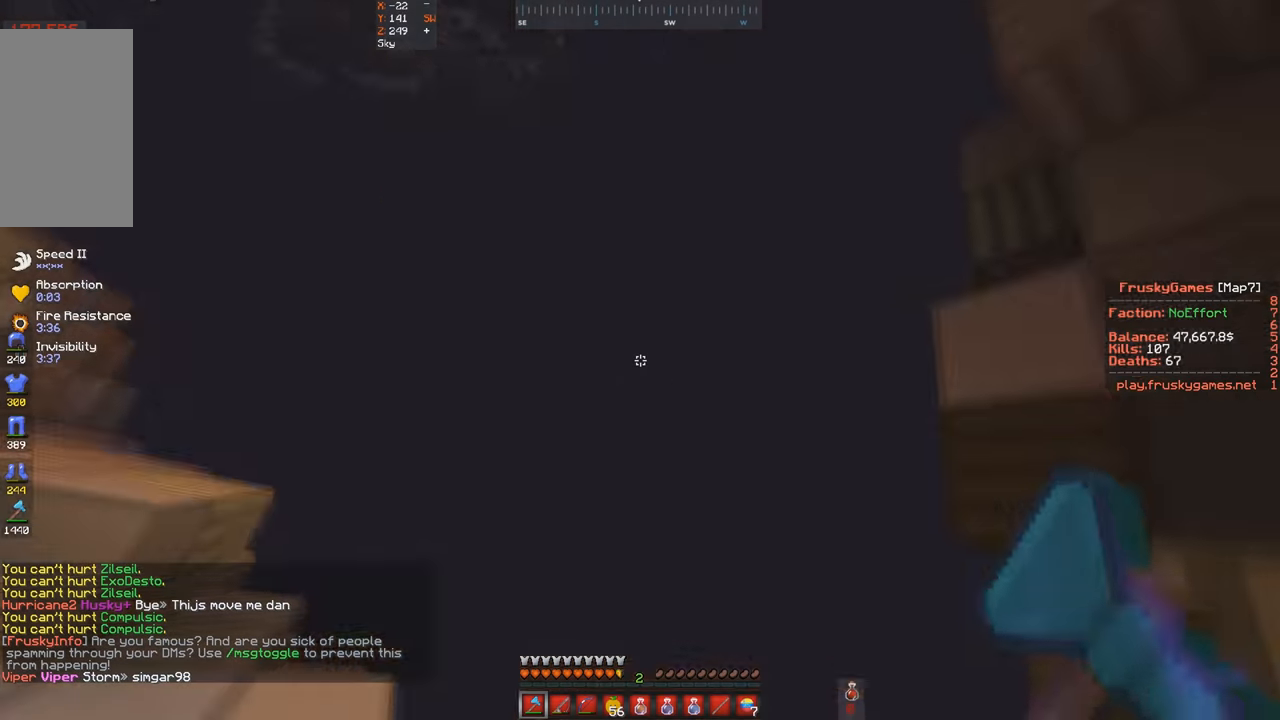
{"keys": ["w"], "events": [[500, "w", "down"]]}
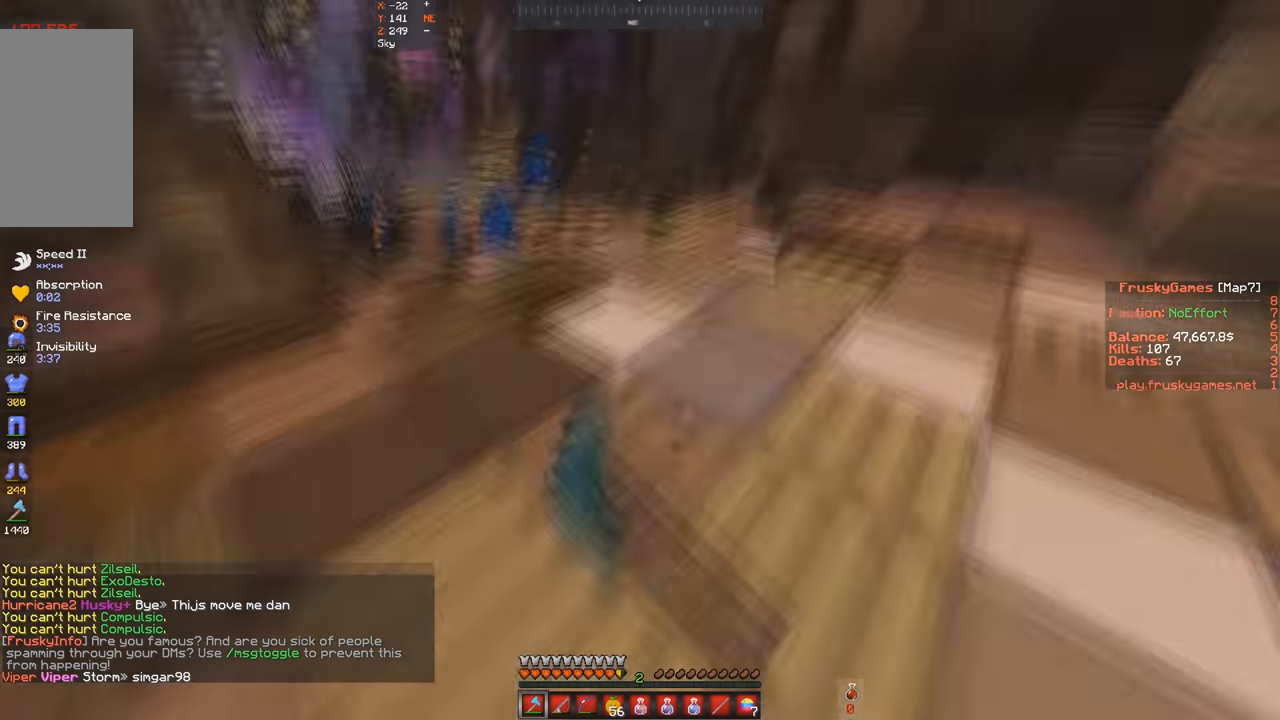
{"keys": ["w"], "events": []}
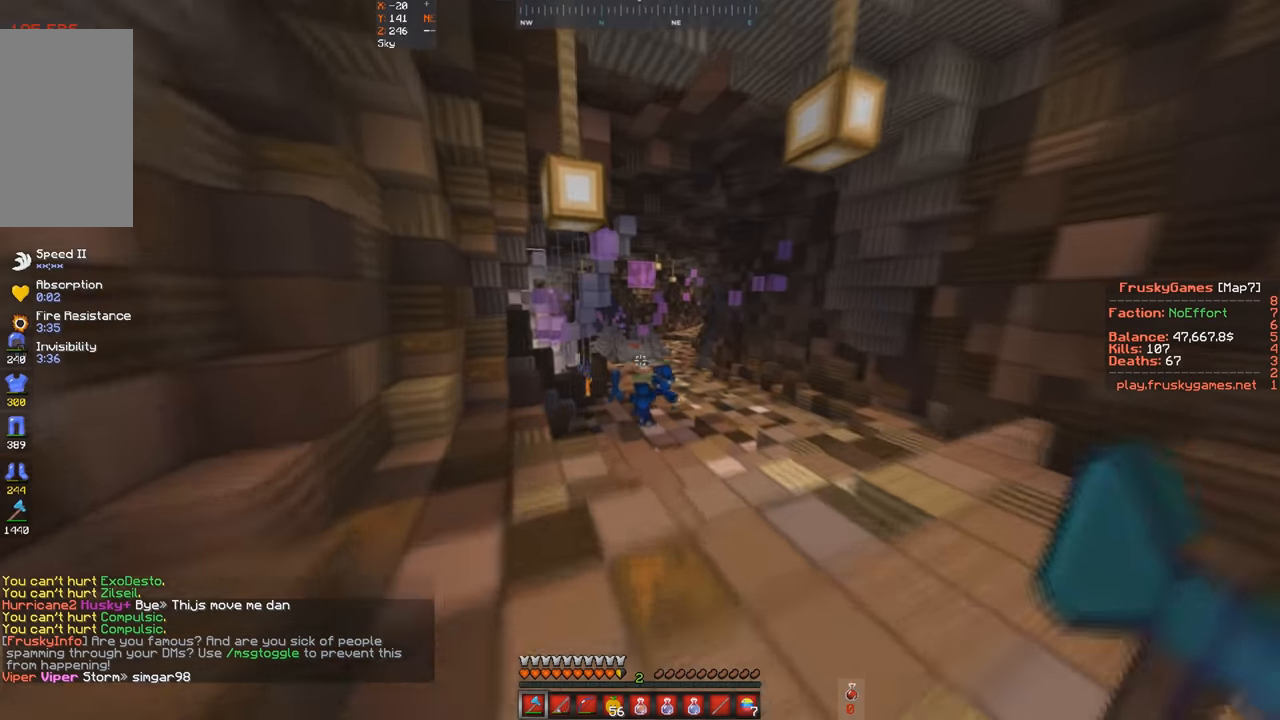
{"keys": ["w"], "events": [[200, "a", "down"], [434, "a", "up"]]}
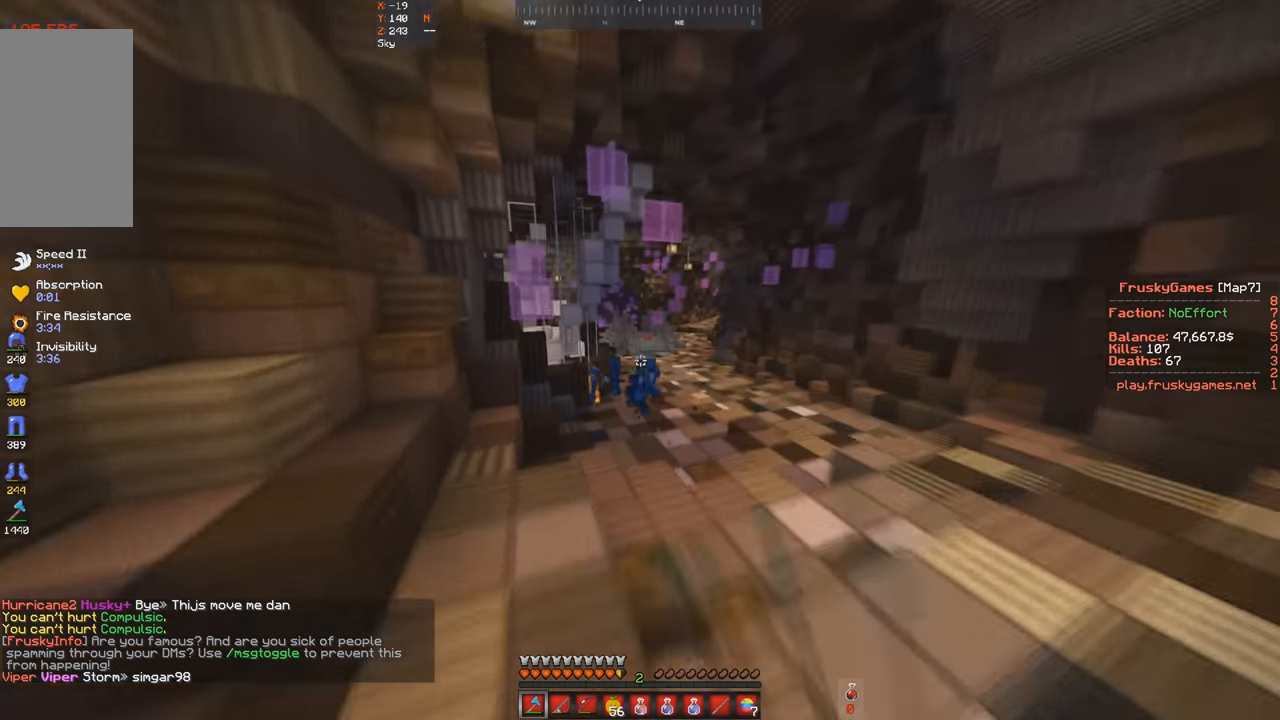
{"keys": ["space", "w"], "events": [[300, "space", "down"]]}
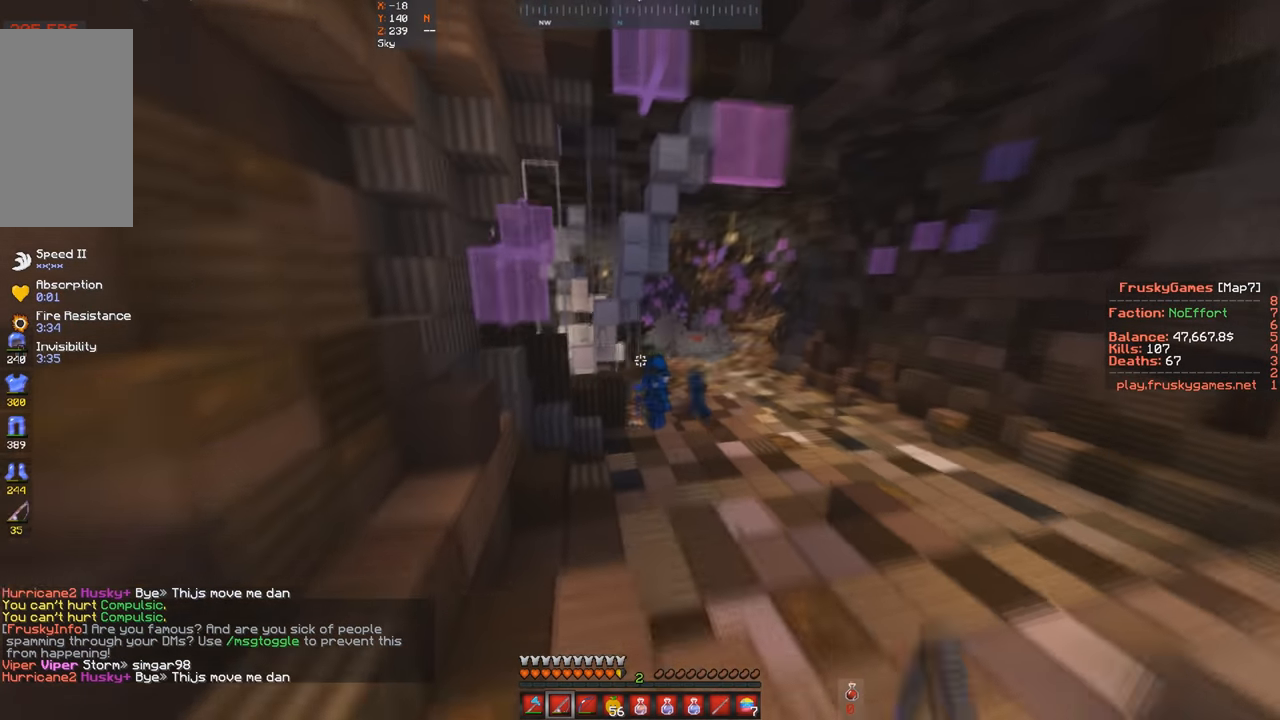
{"keys": ["space", "w"], "events": []}
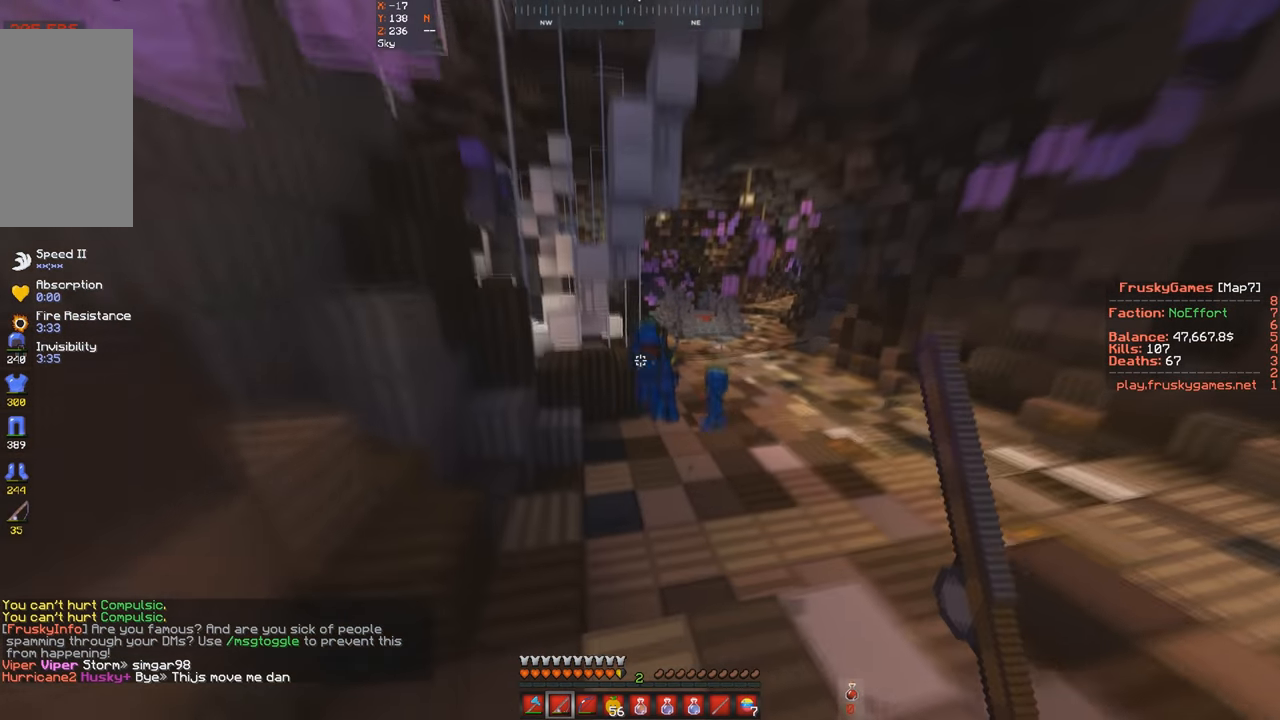
{"keys": ["d", "space", "w"], "events": [[334, "d", "down"]]}
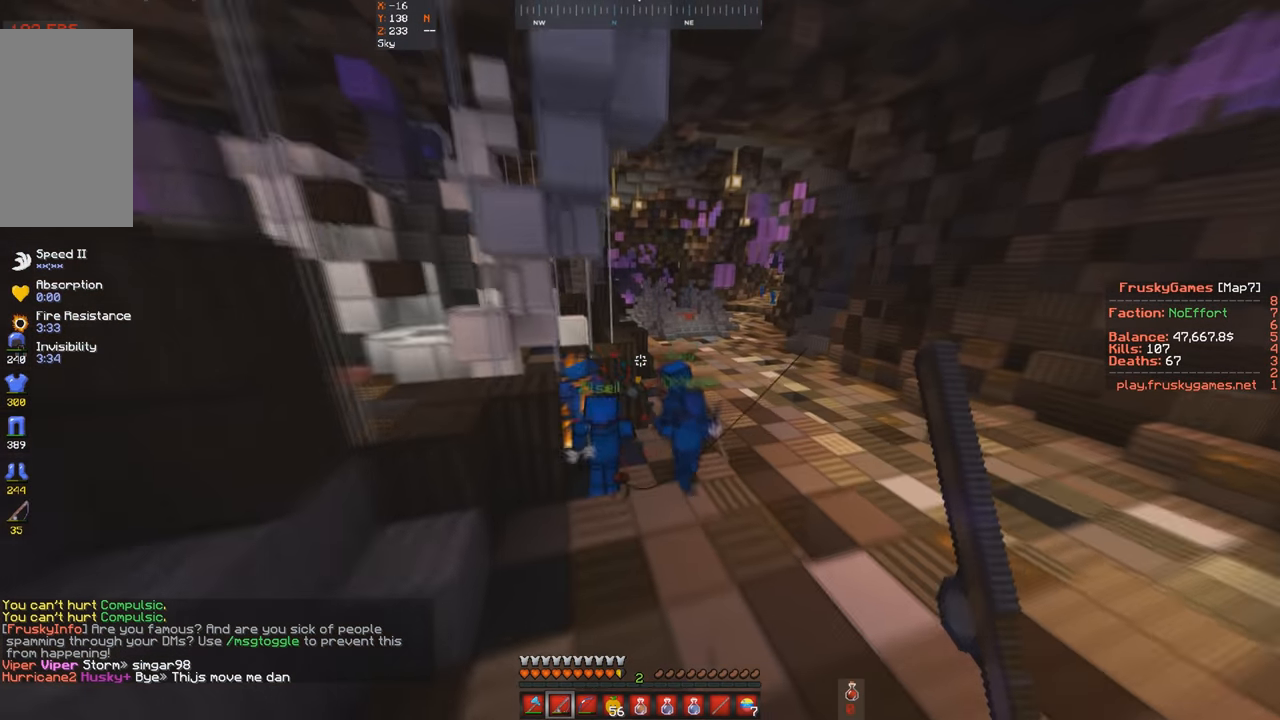
{"keys": ["a", "w"], "events": [[134, "space", "up"], [334, "d", "up"], [500, "a", "down"]]}
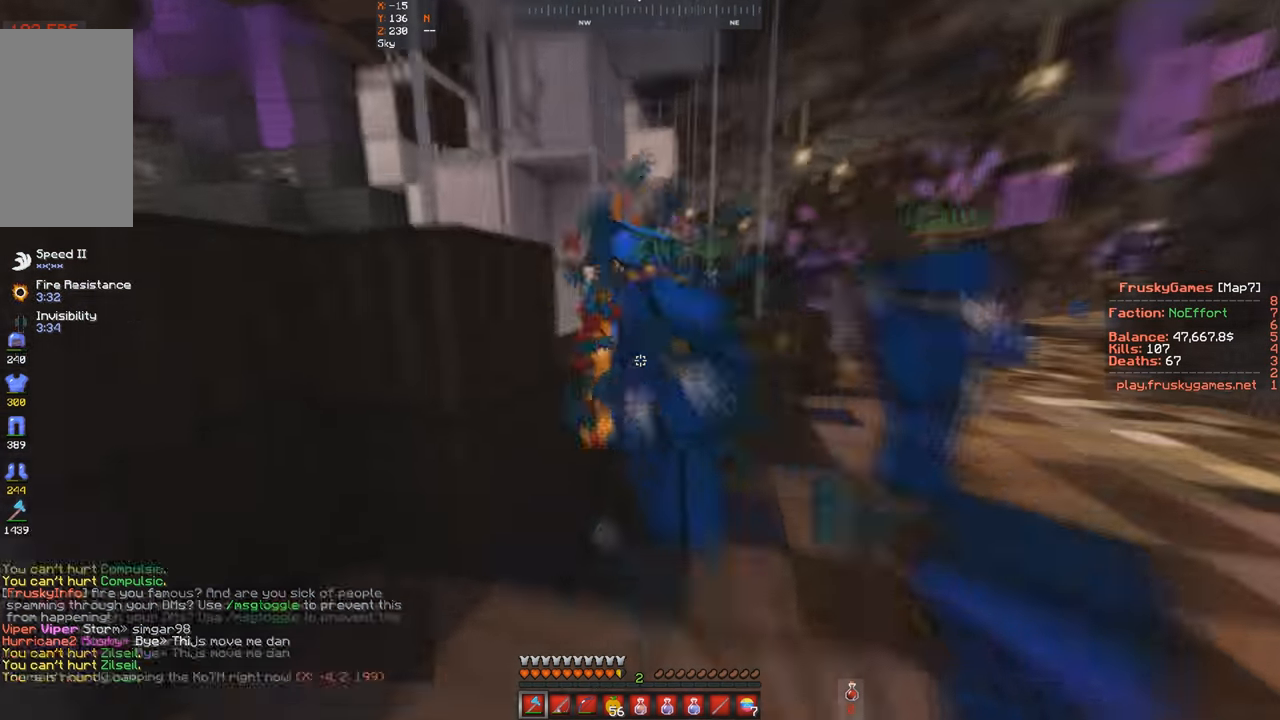
{"keys": ["w"], "events": [[233, "a", "up"], [300, "w", "up"], [367, "w", "down"]]}
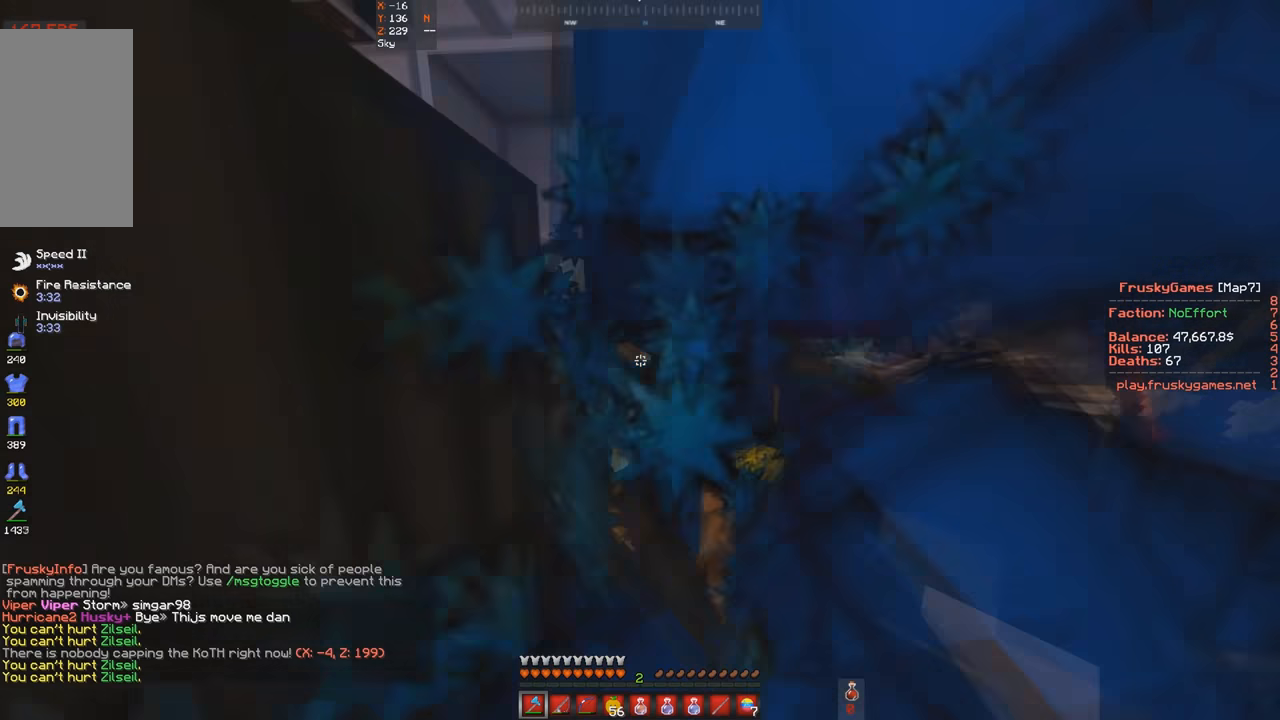
{"keys": ["d", "w"], "events": [[100, "s", "down"], [100, "w", "up"], [200, "a", "down"], [333, "a", "up"], [333, "s", "up"], [367, "d", "down"], [433, "w", "down"]]}
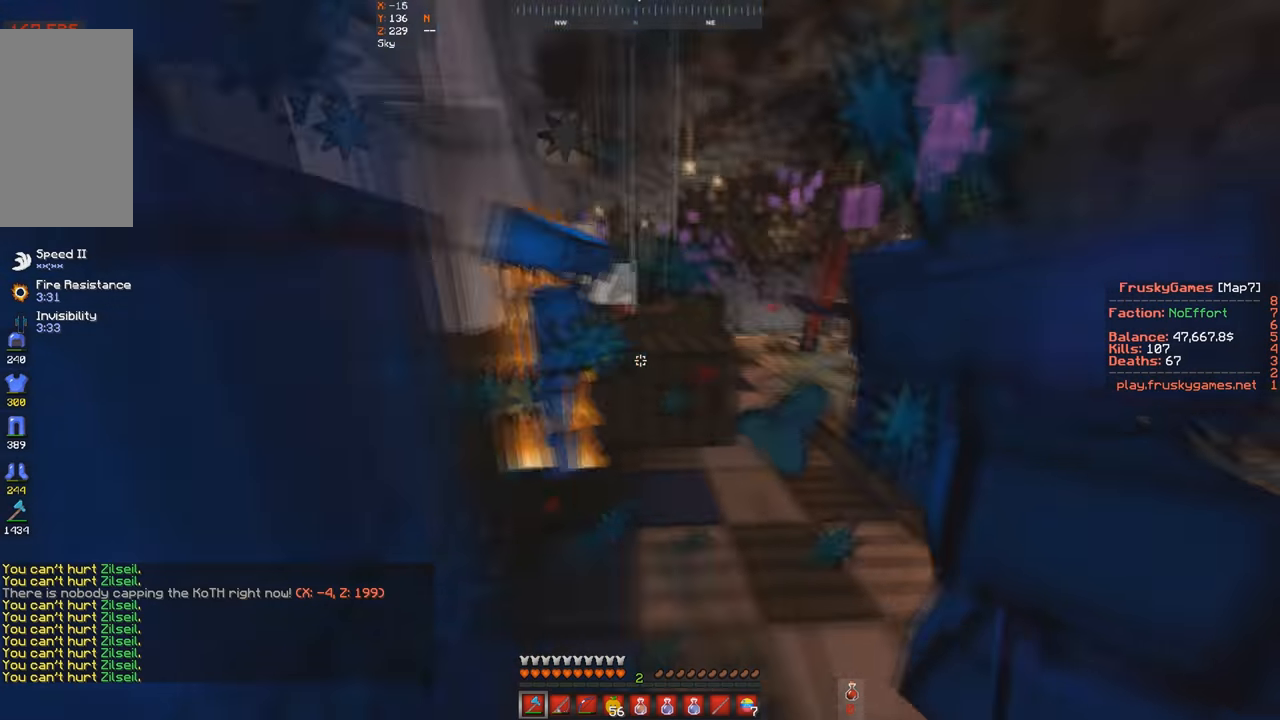
{"keys": ["a", "w"], "events": [[133, "w", "up"], [333, "a", "down"], [400, "d", "up"], [400, "w", "down"]]}
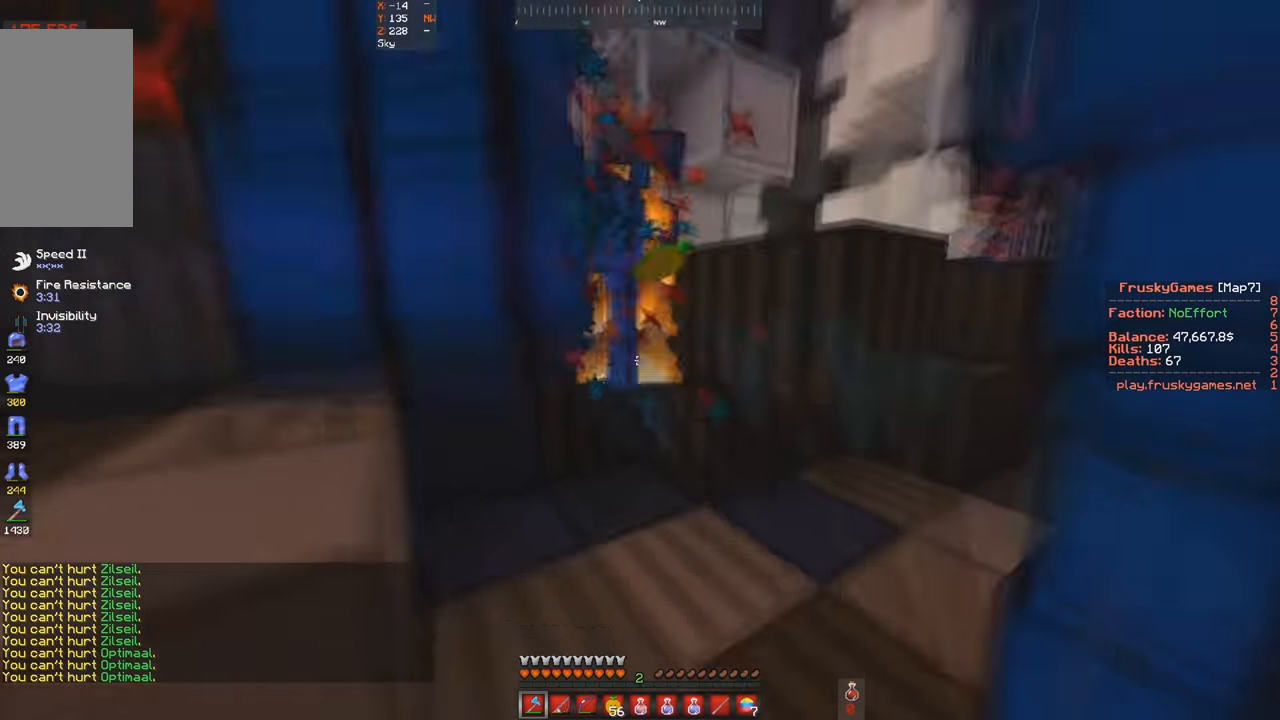
{"keys": ["a", "d"], "events": [[200, "a", "up"], [200, "w", "up"], [233, "s", "down"], [400, "d", "down"], [433, "a", "down"], [433, "s", "up"]]}
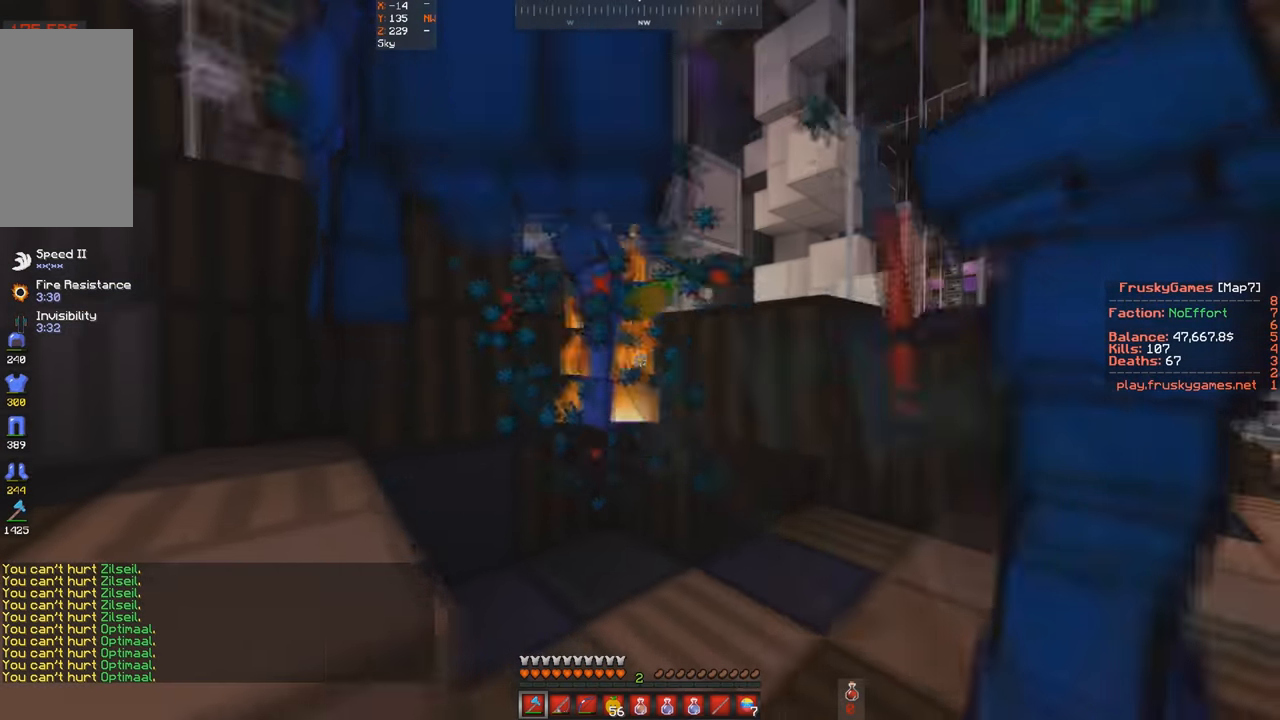
{"keys": ["a", "space", "w"], "events": [[100, "d", "up"], [300, "a", "up"], [367, "w", "down"], [400, "a", "down"], [400, "space", "down"]]}
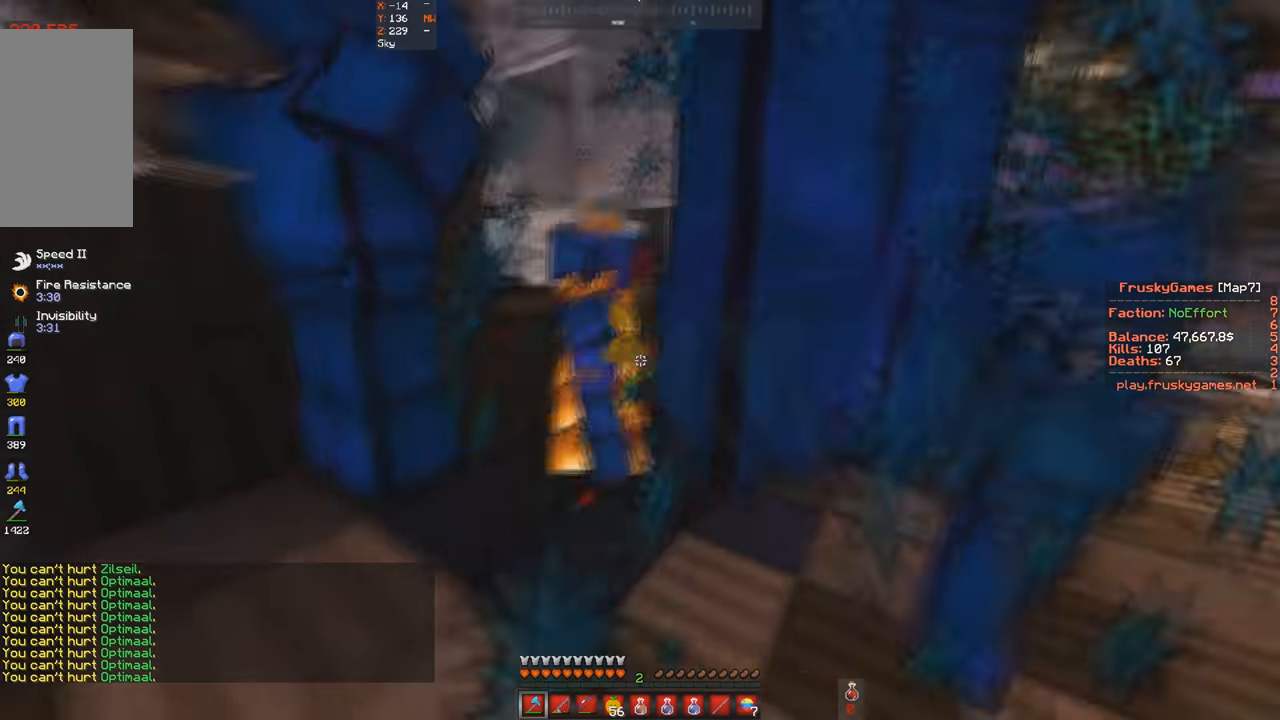
{"keys": [], "events": [[100, "space", "up"], [100, "w", "up"], [233, "a", "up"]]}
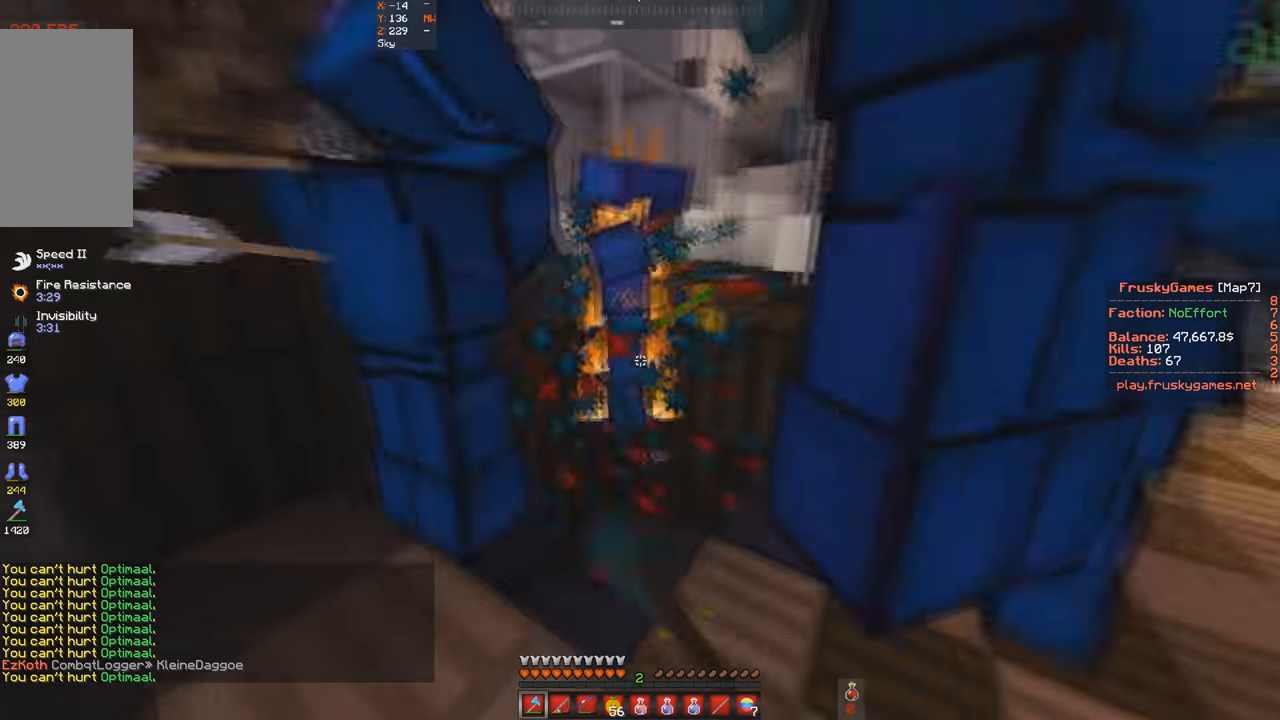
{"keys": ["w"], "events": [[133, "a", "down"], [167, "w", "down"], [333, "a", "up"], [333, "w", "up"], [400, "w", "down"]]}
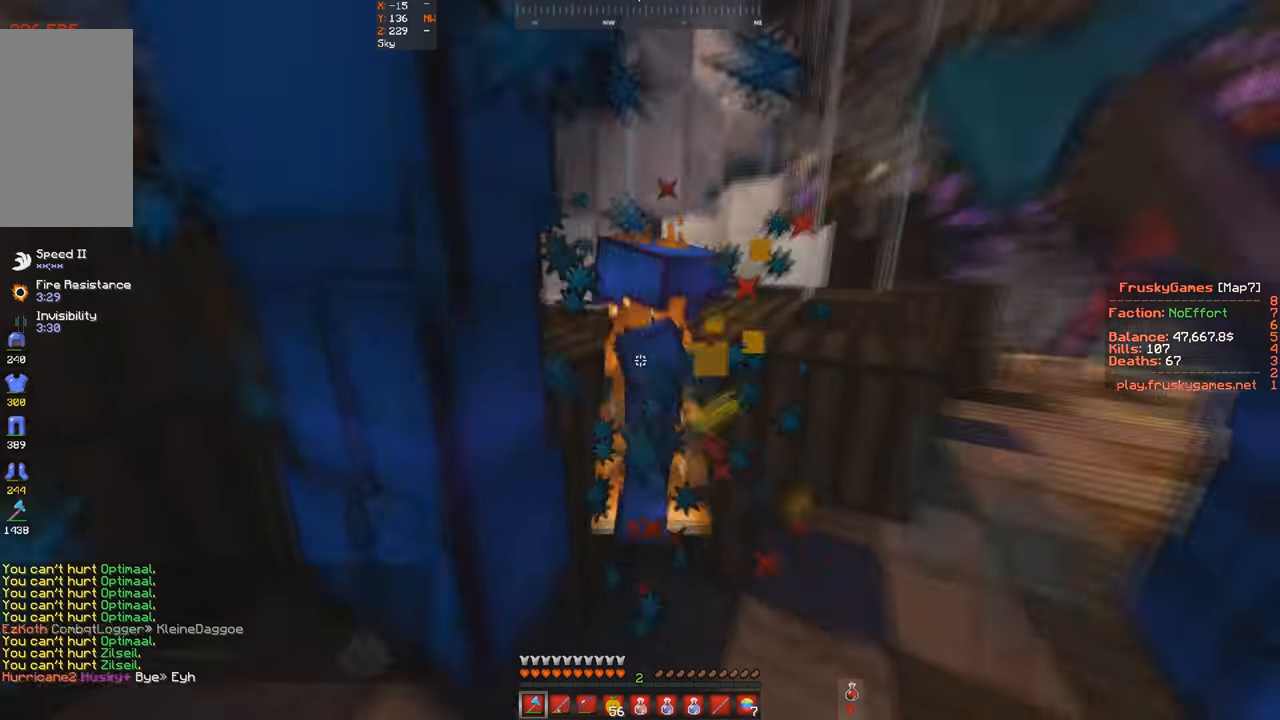
{"keys": ["d"], "events": [[33, "w", "up"], [200, "s", "down"], [433, "s", "up"], [467, "d", "down"]]}